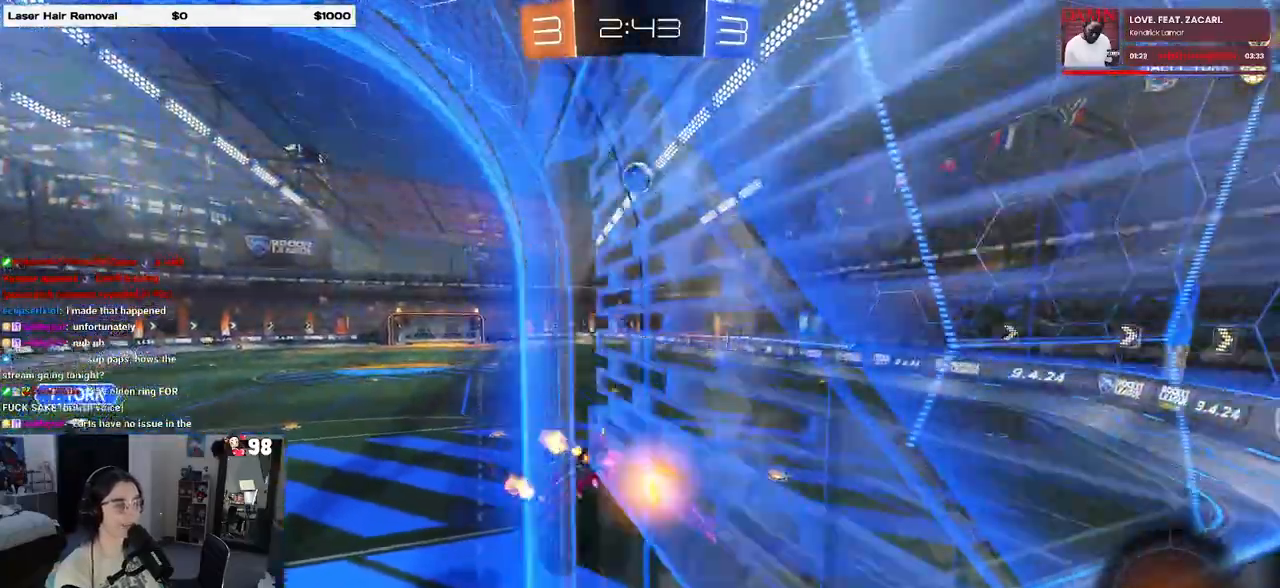
Gameplay with a controller (PlayStation layout); each line is a JSON object with the inputs held at the frame after it. "events" lists button and stick changes between this image and that frame as [ms after this image, input, new state], when the widget could be followed in between.
{"buttons": ["R1", "R2"], "left_stick": "center", "right_stick": "center", "events": [[83, "R1", "down"], [233, "left_stick", "left"], [300, "left_stick", "center"]]}
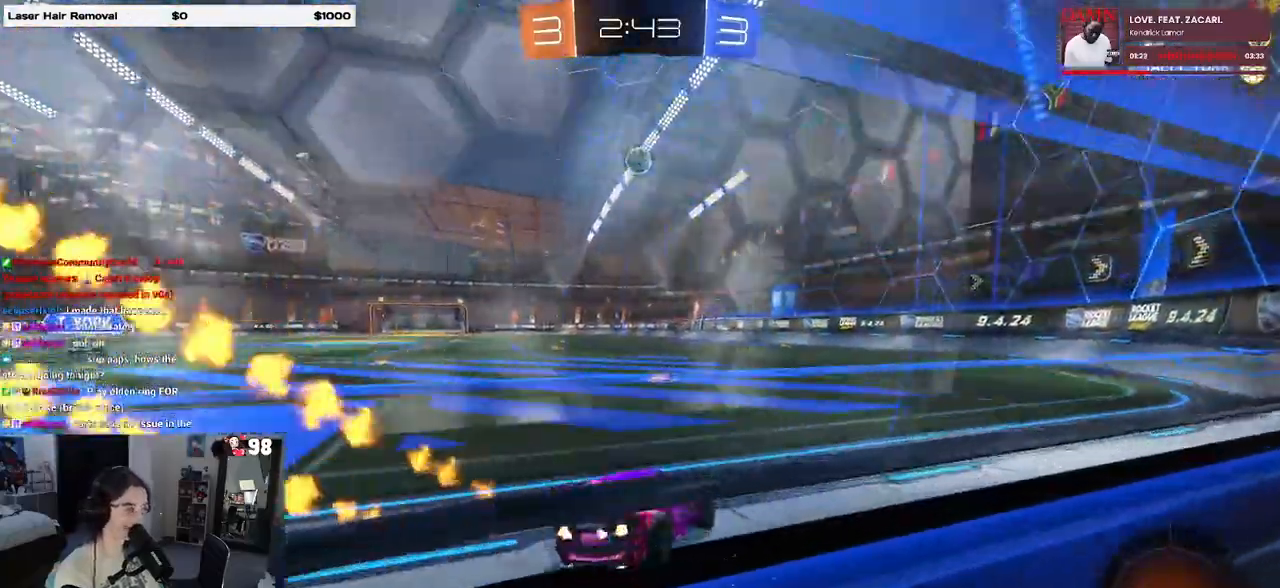
{"buttons": ["R1", "R2"], "left_stick": "right", "right_stick": "center", "events": [[300, "left_stick", "right"]]}
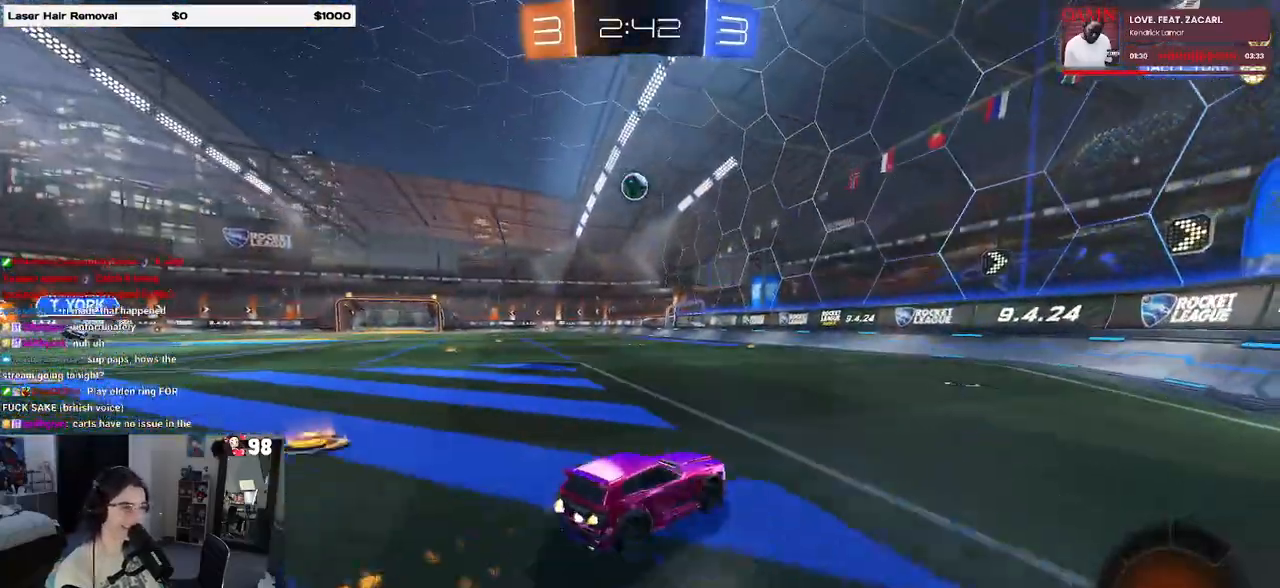
{"buttons": ["R2"], "left_stick": "left", "right_stick": "center", "events": [[83, "left_stick", "center"], [167, "left_stick", "left"], [467, "R1", "up"]]}
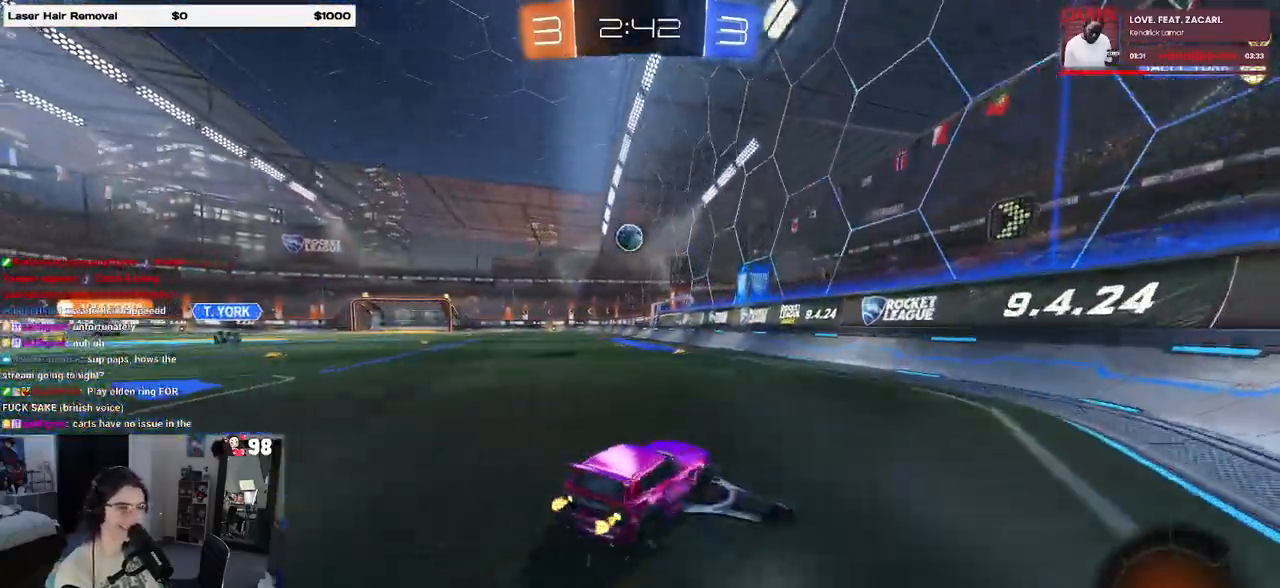
{"buttons": ["CROSS", "R2"], "left_stick": "up-left", "right_stick": "center", "events": [[133, "left_stick", "center"], [267, "left_stick", "left"], [400, "left_stick", "center"], [467, "CROSS", "down"], [500, "left_stick", "up-left"]]}
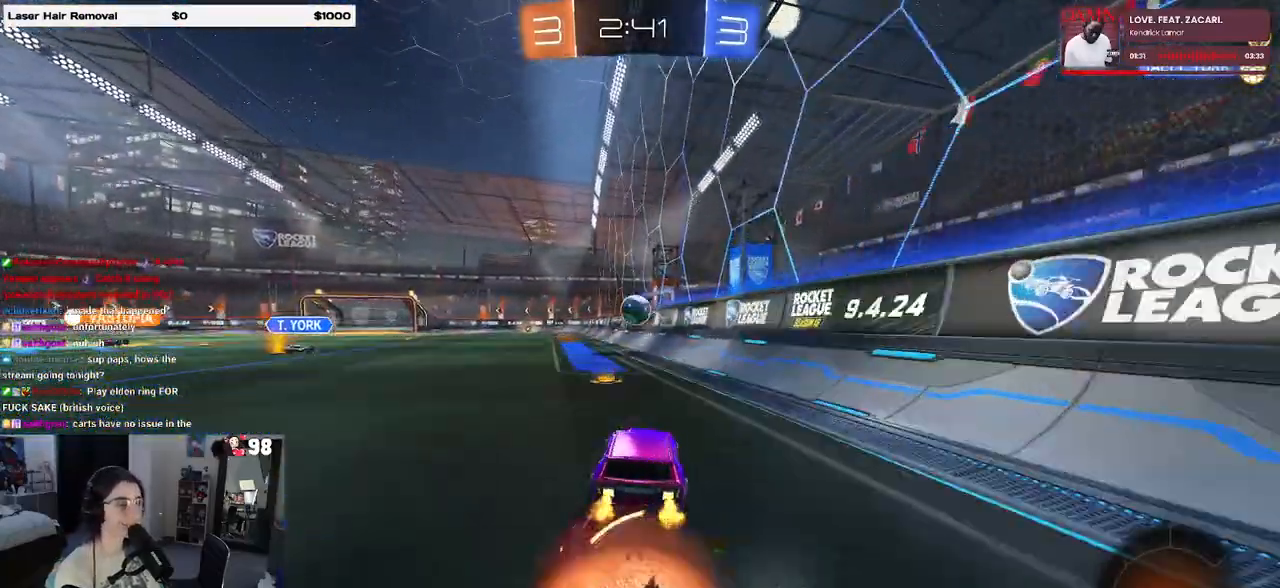
{"buttons": ["R2"], "left_stick": "down-left", "right_stick": "center", "events": [[33, "CROSS", "up"], [100, "CROSS", "down"], [200, "left_stick", "down-left"], [250, "CROSS", "up"], [350, "TRIANGLE", "down"], [450, "TRIANGLE", "up"]]}
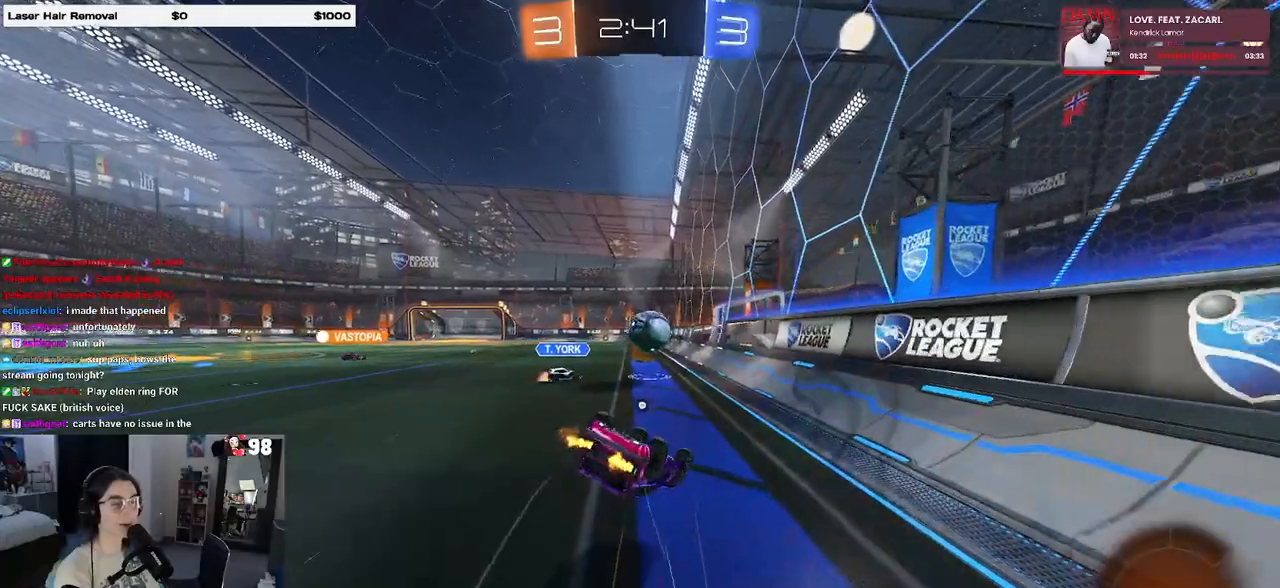
{"buttons": ["R2"], "left_stick": "center", "right_stick": "center", "events": [[167, "SQUARE", "down"], [367, "SQUARE", "up"], [450, "left_stick", "center"]]}
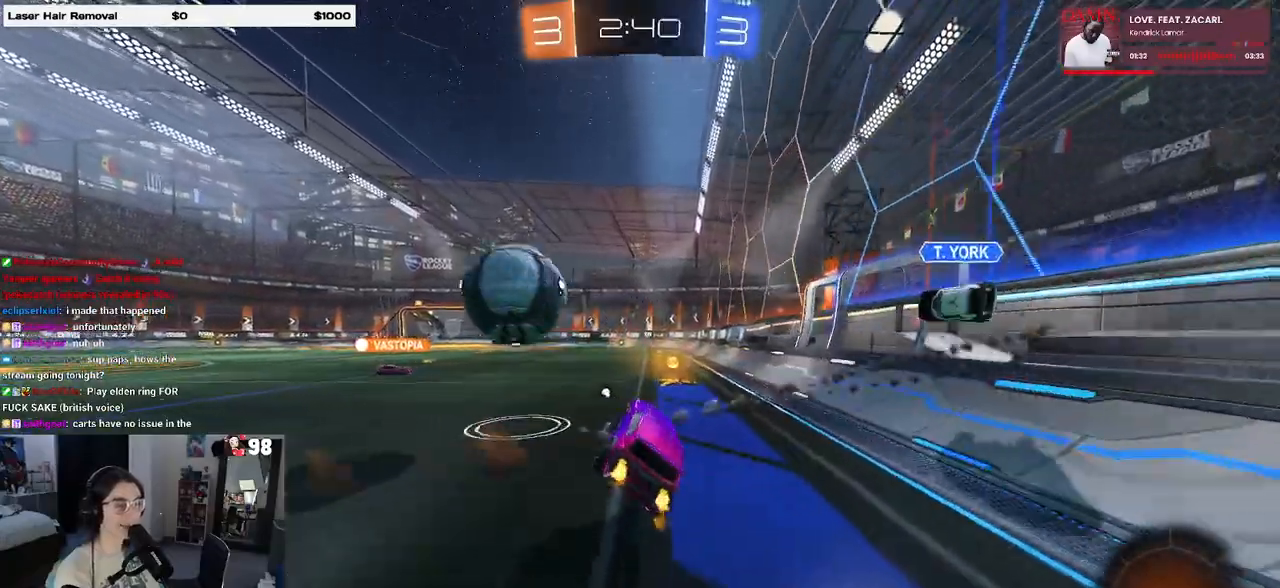
{"buttons": ["R2"], "left_stick": "center", "right_stick": "center", "events": [[67, "left_stick", "right"], [167, "left_stick", "center"], [317, "TRIANGLE", "down"], [450, "TRIANGLE", "up"]]}
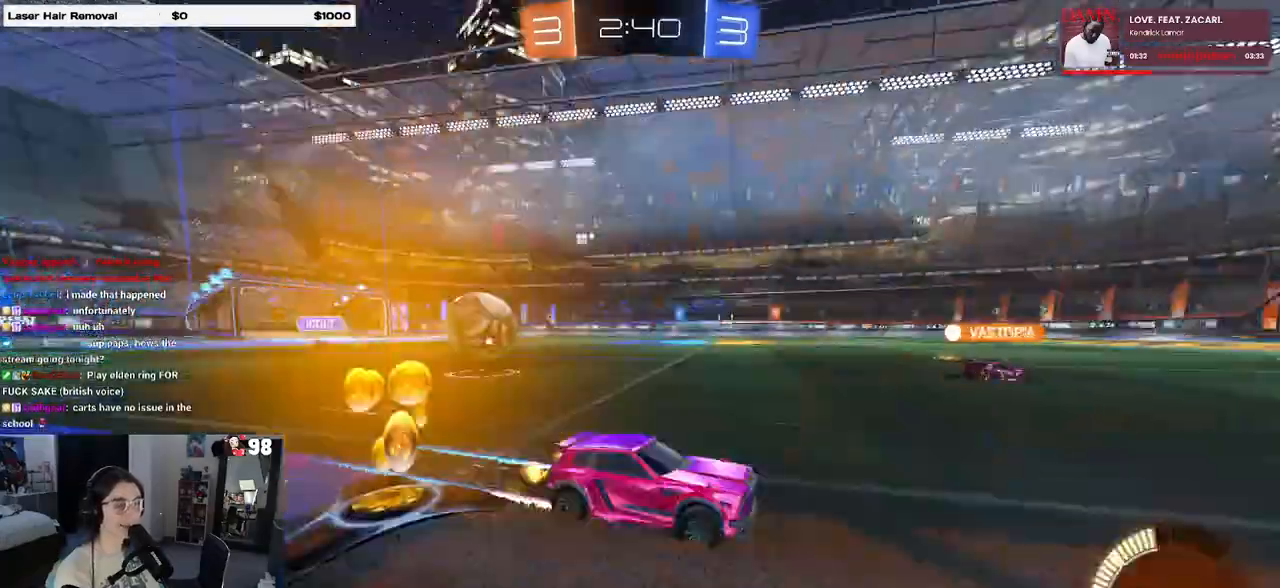
{"buttons": ["R2"], "left_stick": "center", "right_stick": "center", "events": [[217, "left_stick", "left"], [383, "left_stick", "center"]]}
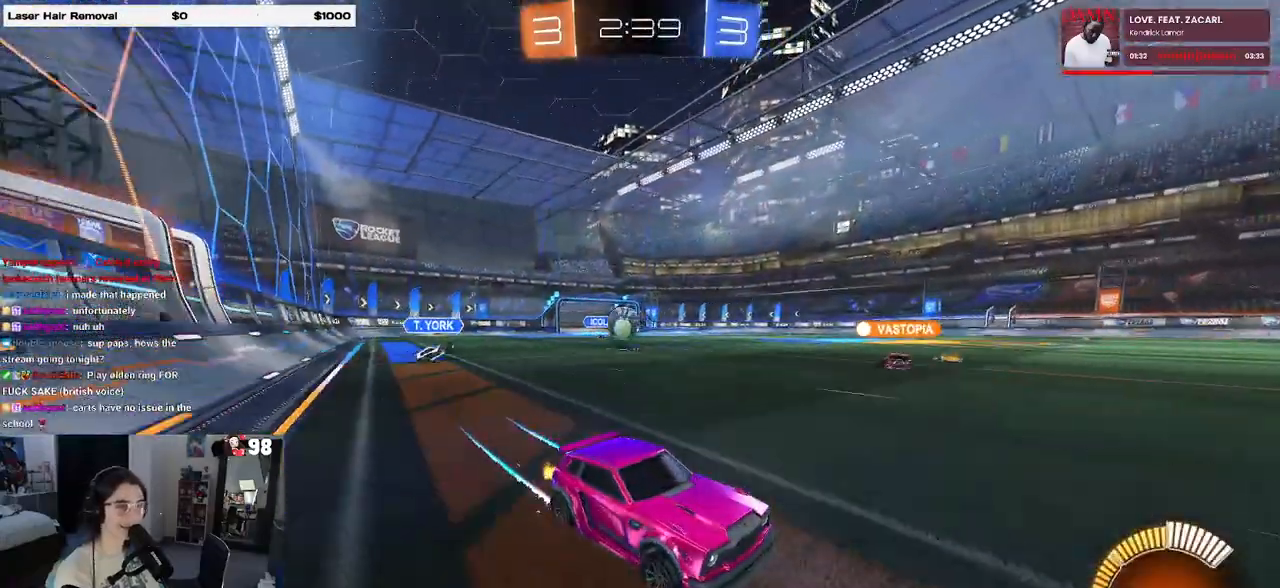
{"buttons": ["R2"], "left_stick": "left", "right_stick": "center", "events": [[17, "left_stick", "left"]]}
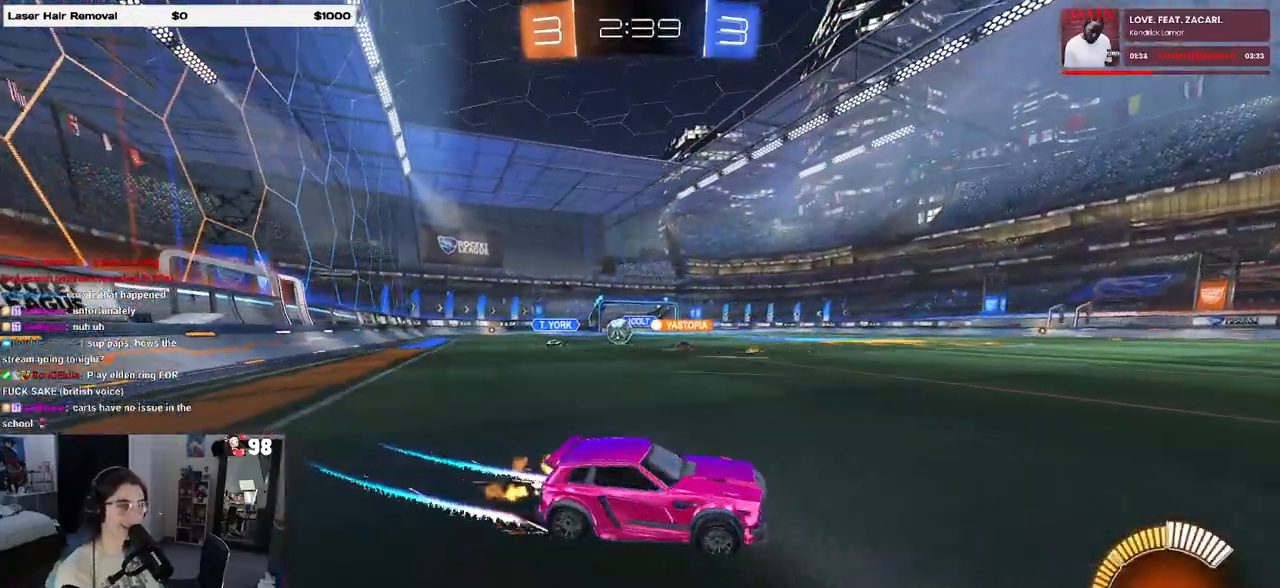
{"buttons": ["R2"], "left_stick": "left", "right_stick": "center", "events": []}
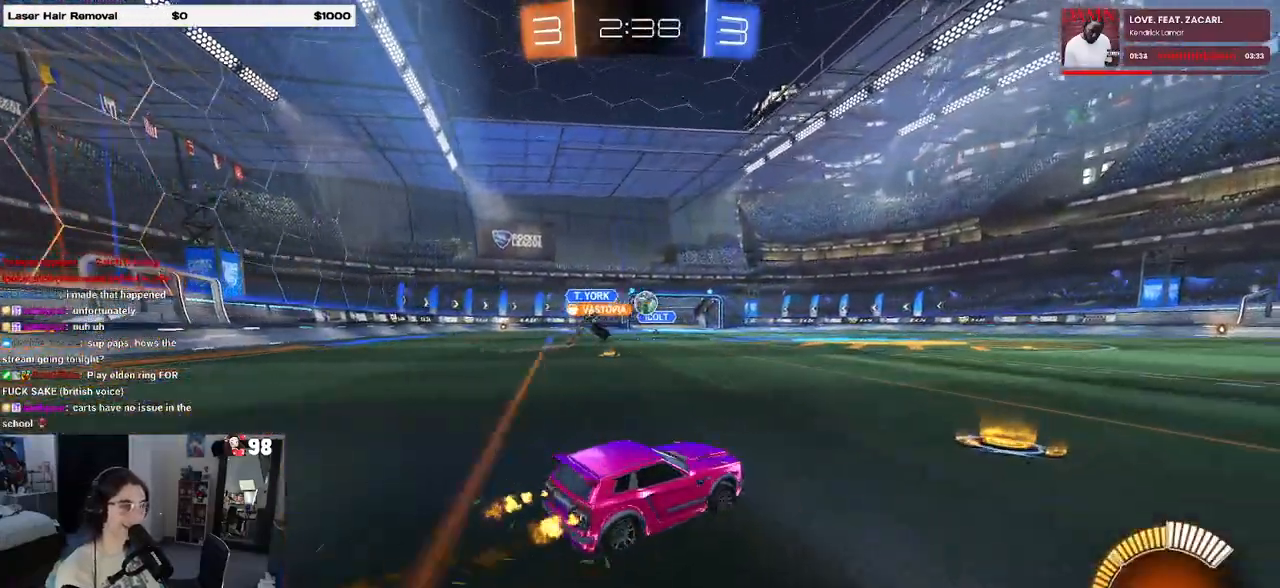
{"buttons": ["R1", "R2"], "left_stick": "center", "right_stick": "center", "events": [[167, "left_stick", "right"], [250, "R1", "down"], [350, "left_stick", "center"]]}
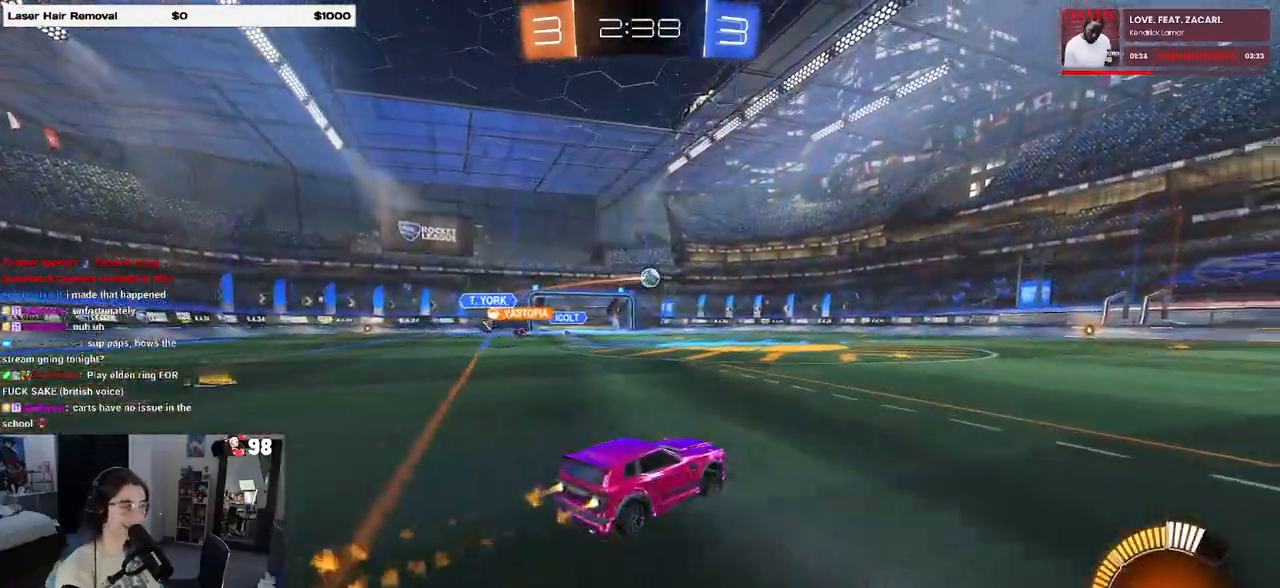
{"buttons": ["R2"], "left_stick": "right", "right_stick": "center", "events": [[200, "R1", "up"], [400, "left_stick", "right"]]}
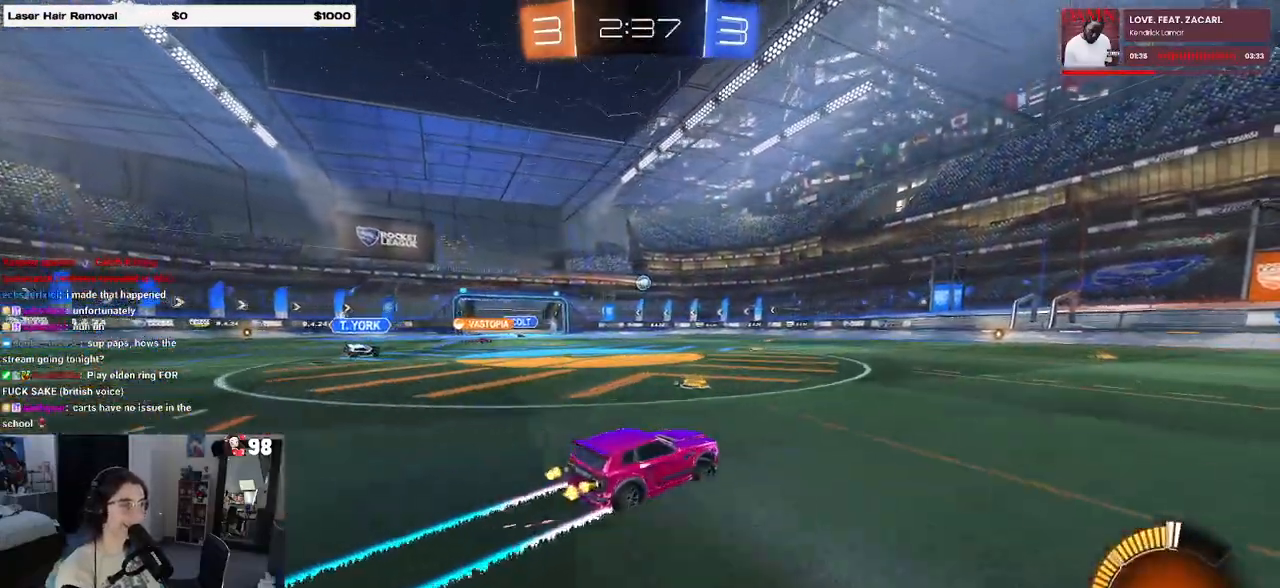
{"buttons": ["R2"], "left_stick": "left", "right_stick": "center", "events": [[150, "left_stick", "center"], [417, "left_stick", "left"]]}
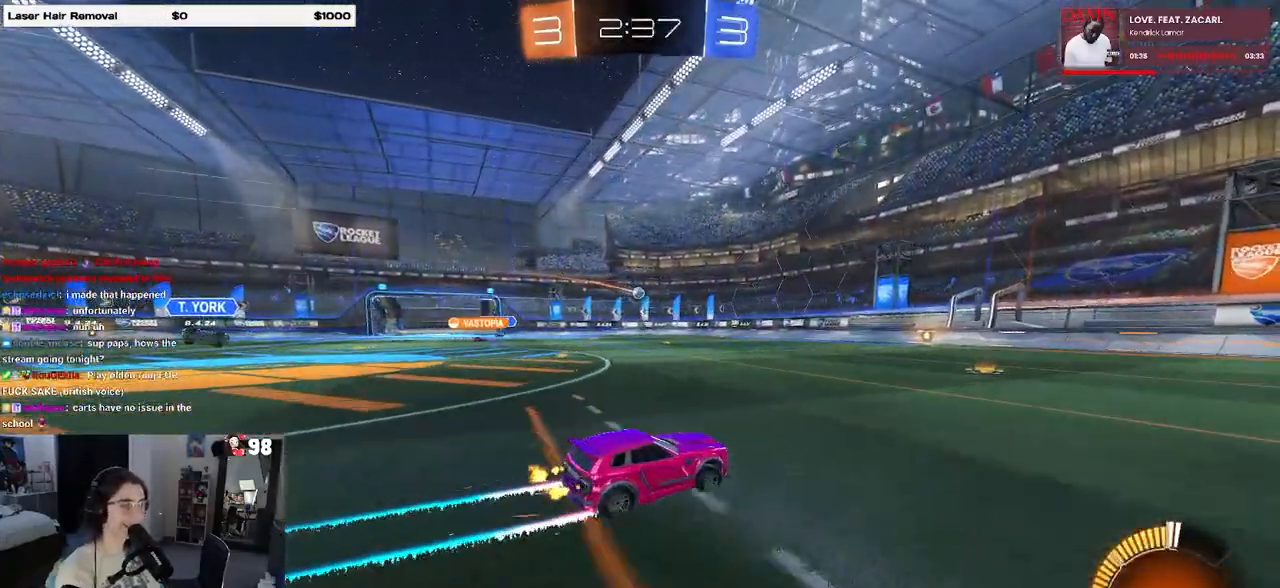
{"buttons": ["R2"], "left_stick": "center", "right_stick": "center", "events": [[100, "left_stick", "center"], [217, "left_stick", "left"], [417, "left_stick", "center"]]}
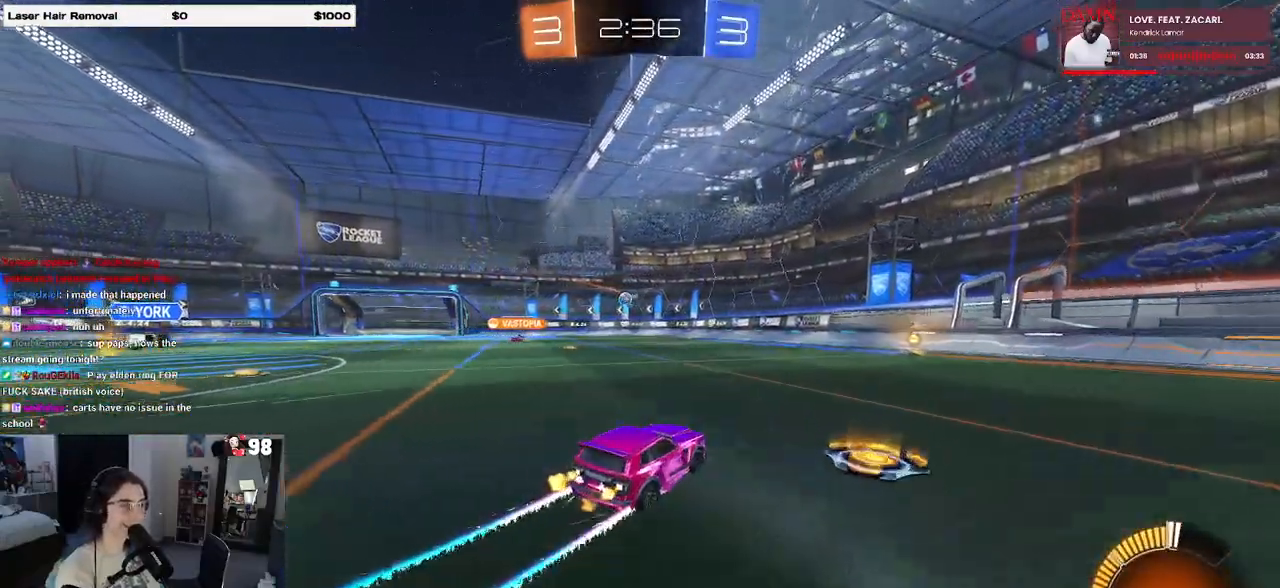
{"buttons": ["R2"], "left_stick": "left", "right_stick": "center", "events": [[100, "left_stick", "left"]]}
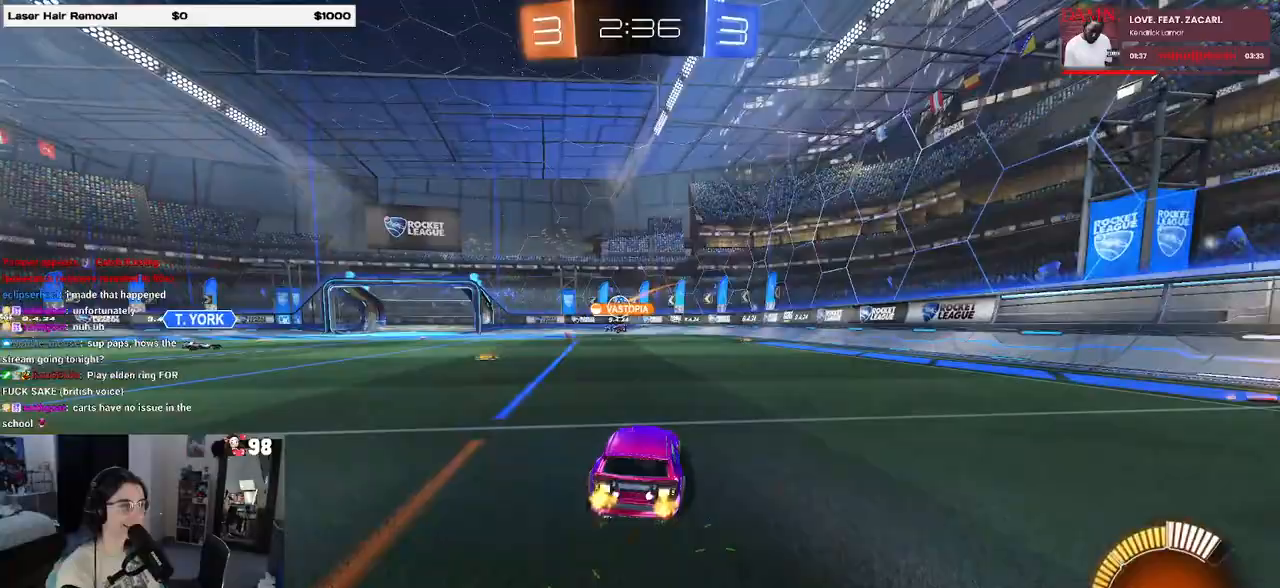
{"buttons": ["SQUARE", "R2"], "left_stick": "left", "right_stick": "center", "events": [[17, "R2", "up"], [100, "L2", "down"], [200, "R2", "down"], [283, "L2", "up"], [450, "SQUARE", "down"]]}
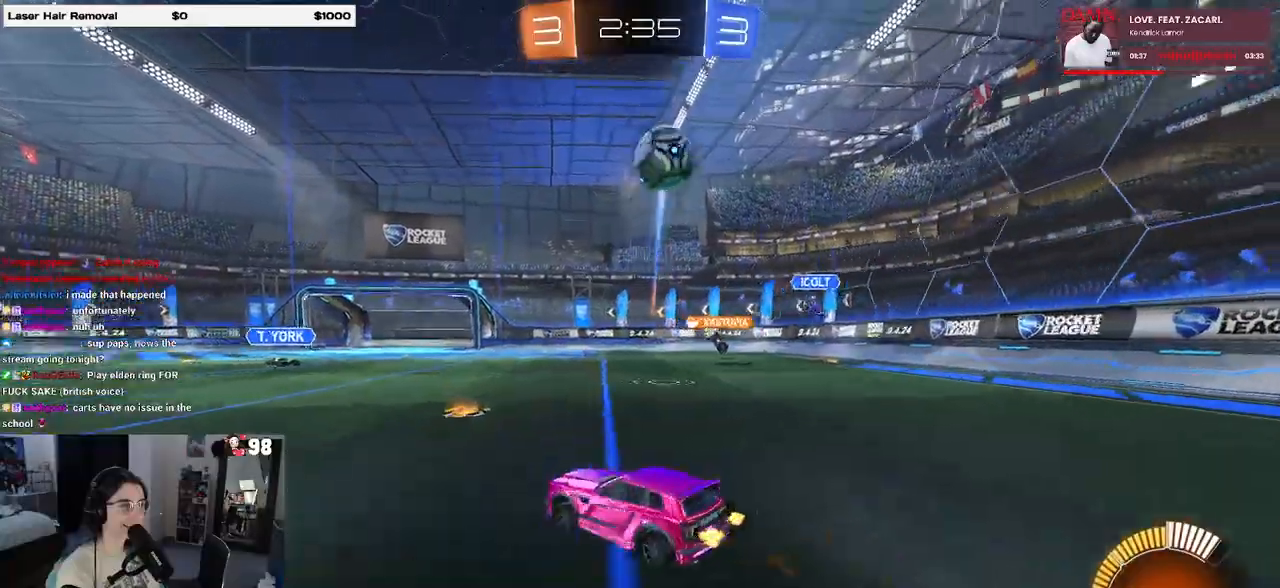
{"buttons": ["R1", "R2"], "left_stick": "left", "right_stick": "center", "events": [[67, "SQUARE", "up"], [217, "R1", "down"]]}
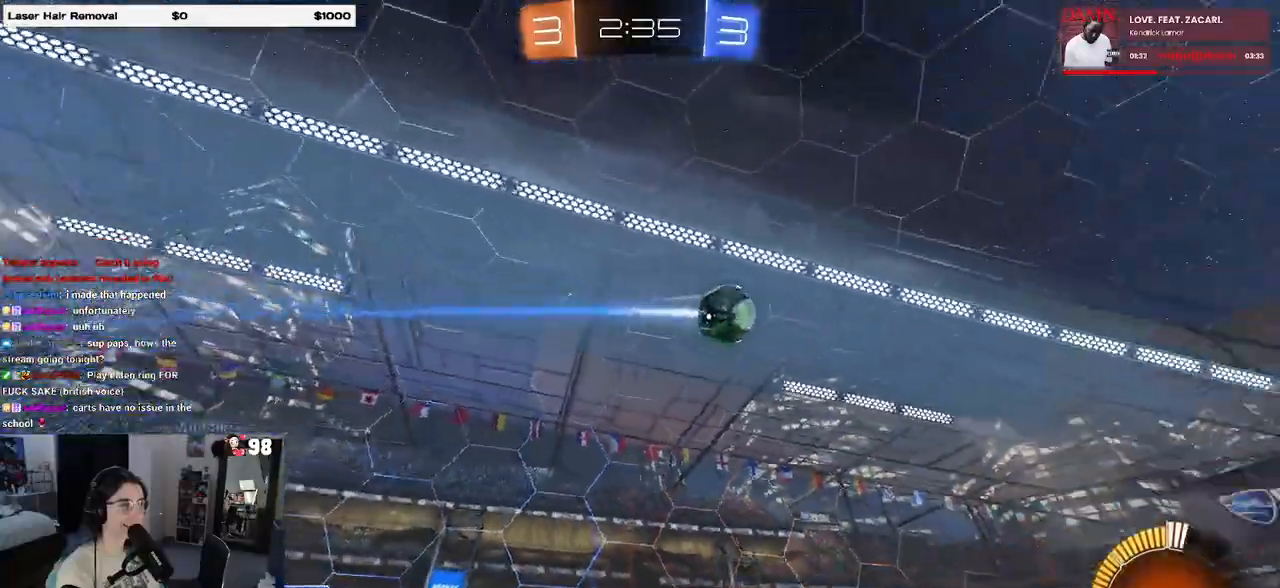
{"buttons": ["R1", "R2"], "left_stick": "center", "right_stick": "center", "events": [[417, "left_stick", "center"]]}
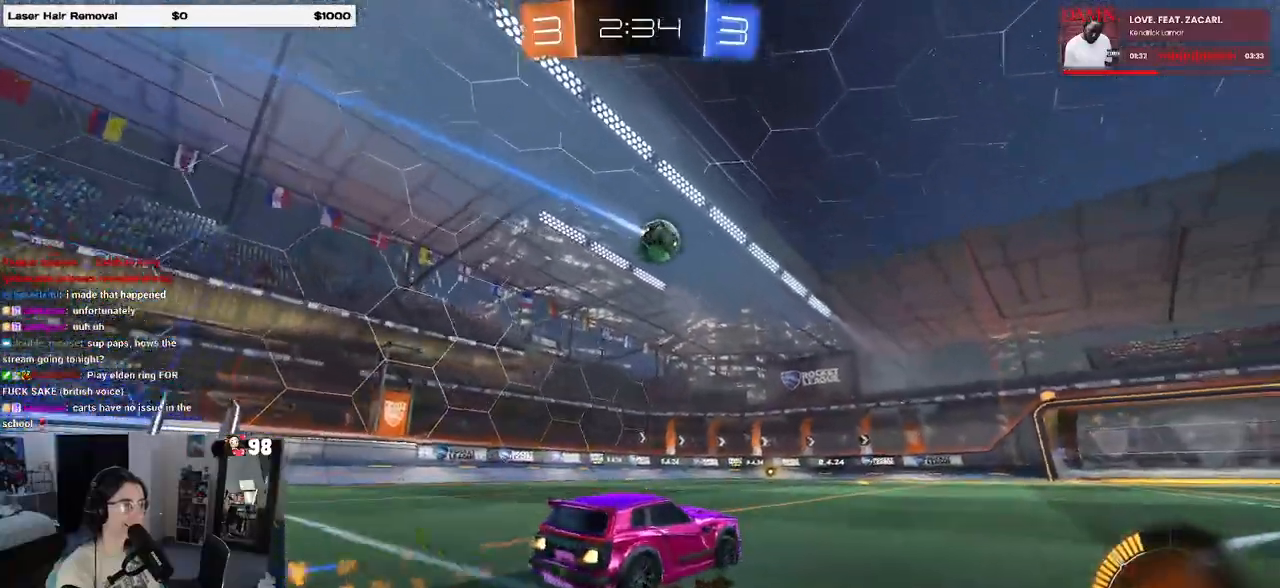
{"buttons": ["R1", "R2"], "left_stick": "center", "right_stick": "center", "events": []}
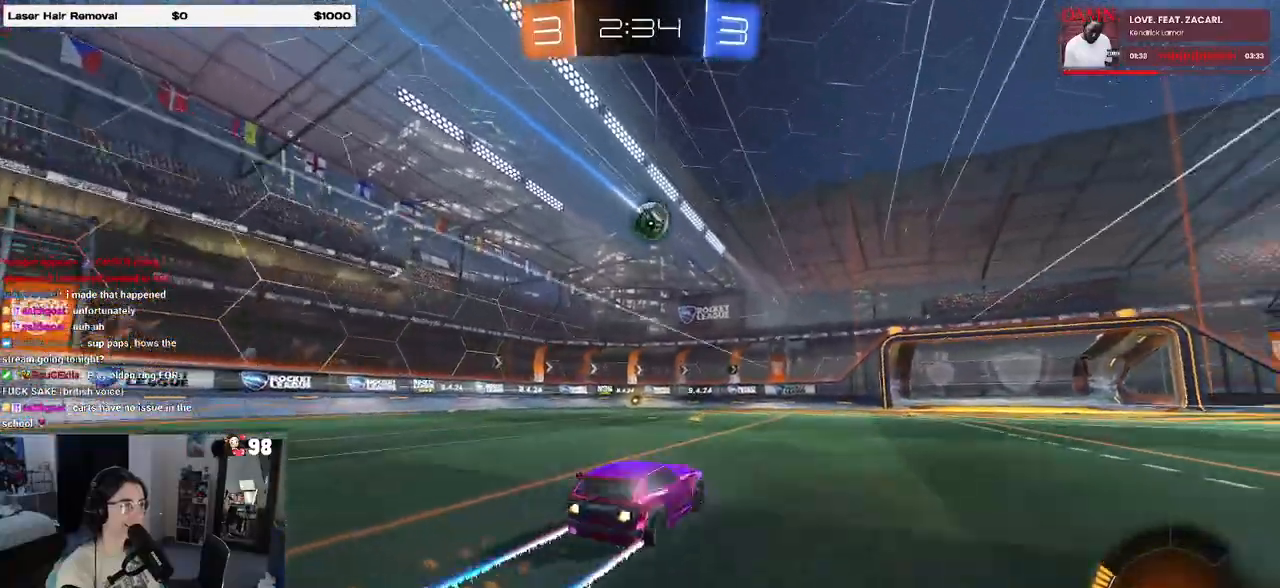
{"buttons": ["R2"], "left_stick": "center", "right_stick": "center", "events": [[117, "R1", "up"]]}
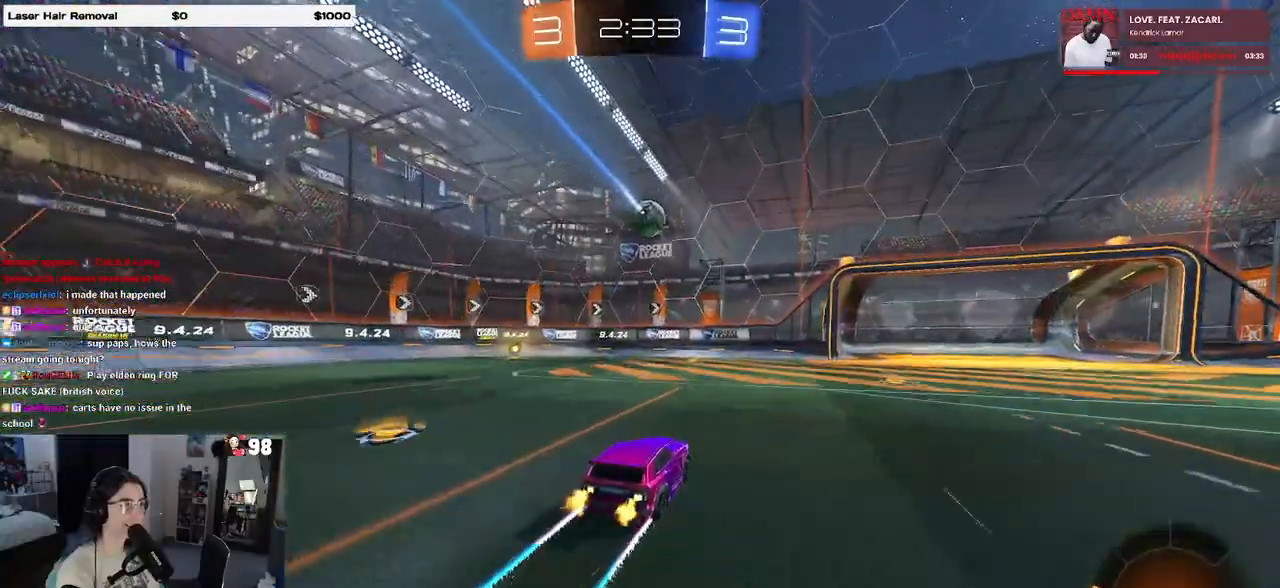
{"buttons": ["R2"], "left_stick": "left", "right_stick": "center", "events": [[400, "left_stick", "left"]]}
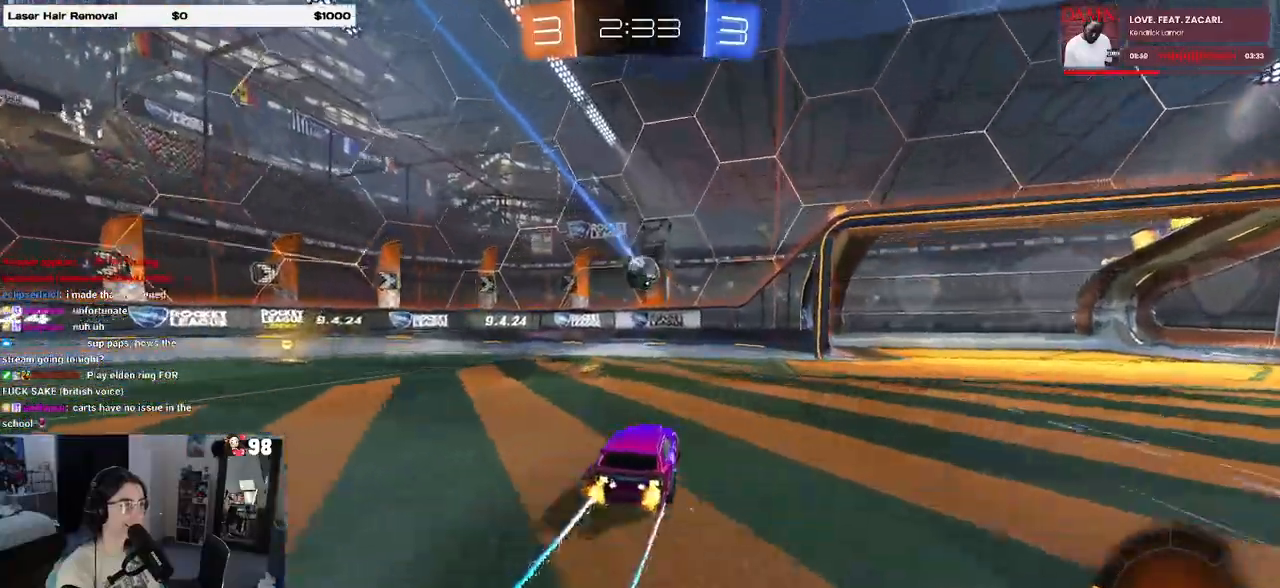
{"buttons": ["SQUARE", "L1", "R2"], "left_stick": "down-left", "right_stick": "center", "events": [[67, "left_stick", "center"], [167, "left_stick", "left"], [317, "left_stick", "down-left"], [333, "CROSS", "down"], [417, "L1", "down"], [450, "SQUARE", "down"], [467, "CROSS", "up"]]}
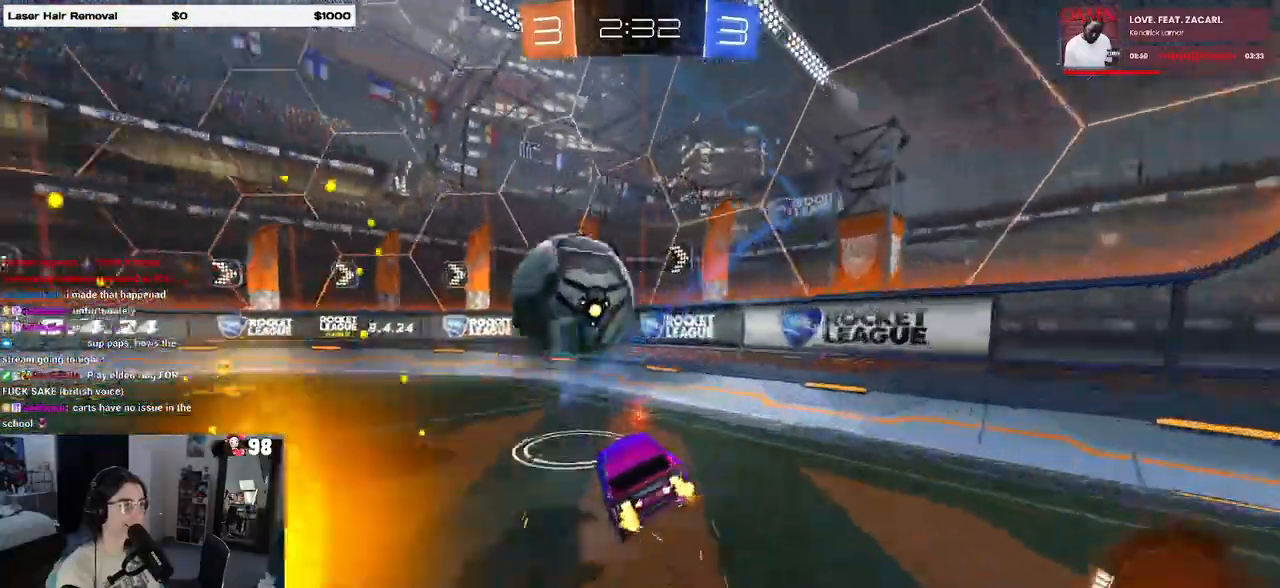
{"buttons": ["R1", "R2"], "left_stick": "center", "right_stick": "center", "events": [[250, "L1", "up"], [267, "left_stick", "up-right"], [300, "SQUARE", "up"], [317, "R1", "down"], [333, "CROSS", "down"], [417, "CROSS", "up"], [467, "left_stick", "center"]]}
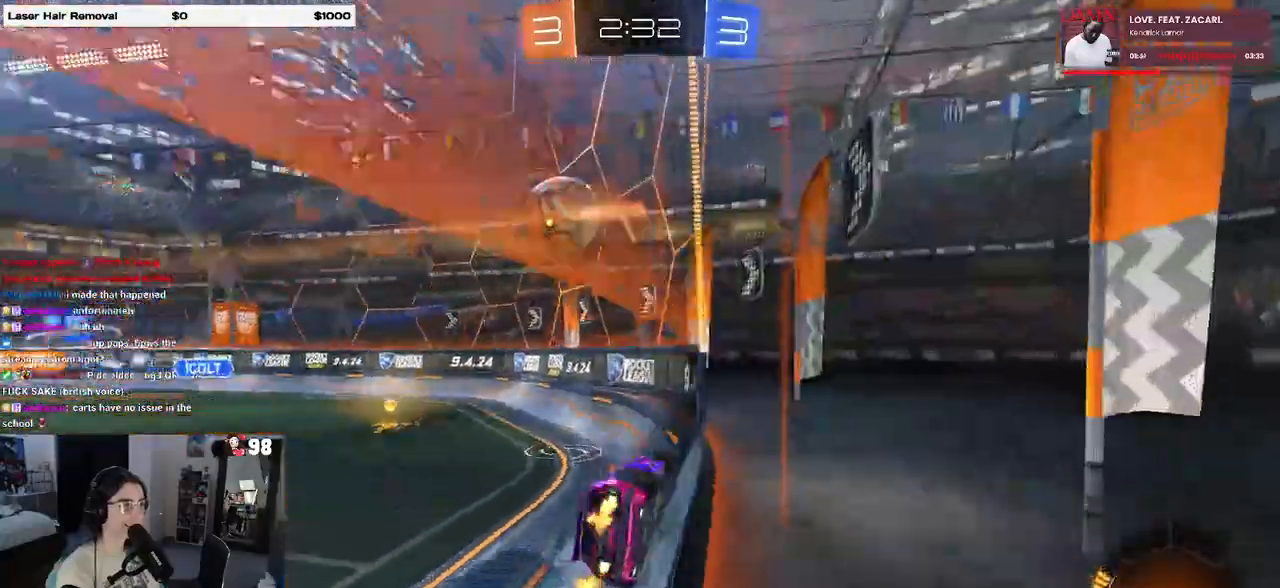
{"buttons": ["R1", "R2"], "left_stick": "left", "right_stick": "center", "events": [[17, "left_stick", "left"]]}
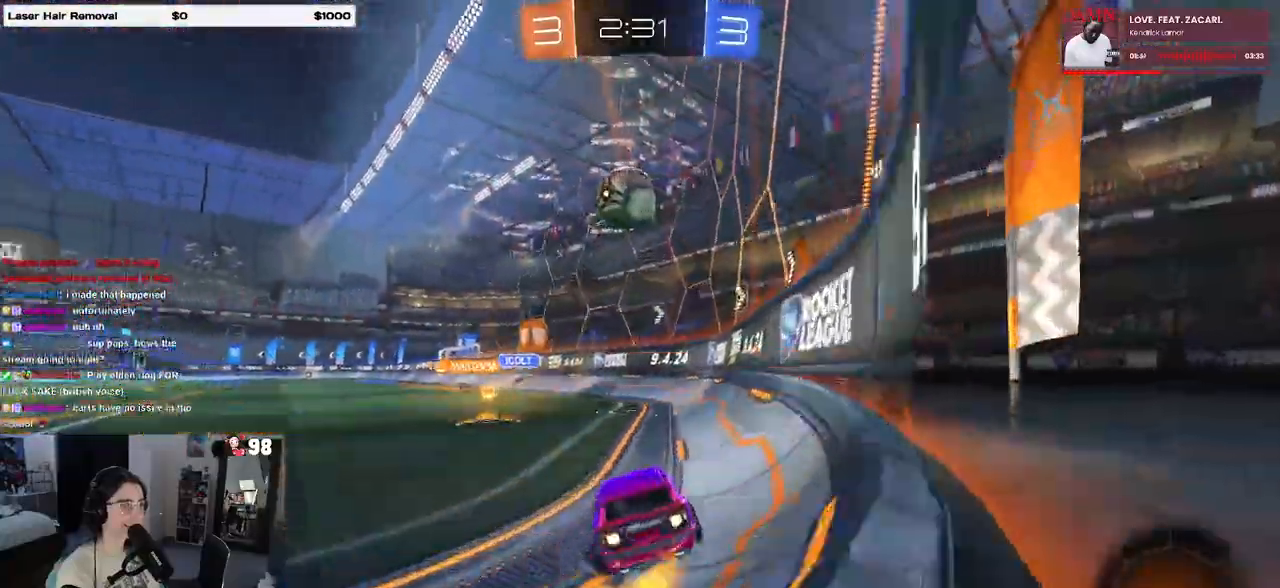
{"buttons": ["R2"], "left_stick": "left", "right_stick": "center", "events": [[50, "R1", "up"], [117, "R2", "up"], [150, "L2", "down"], [350, "R2", "down"], [450, "L2", "up"]]}
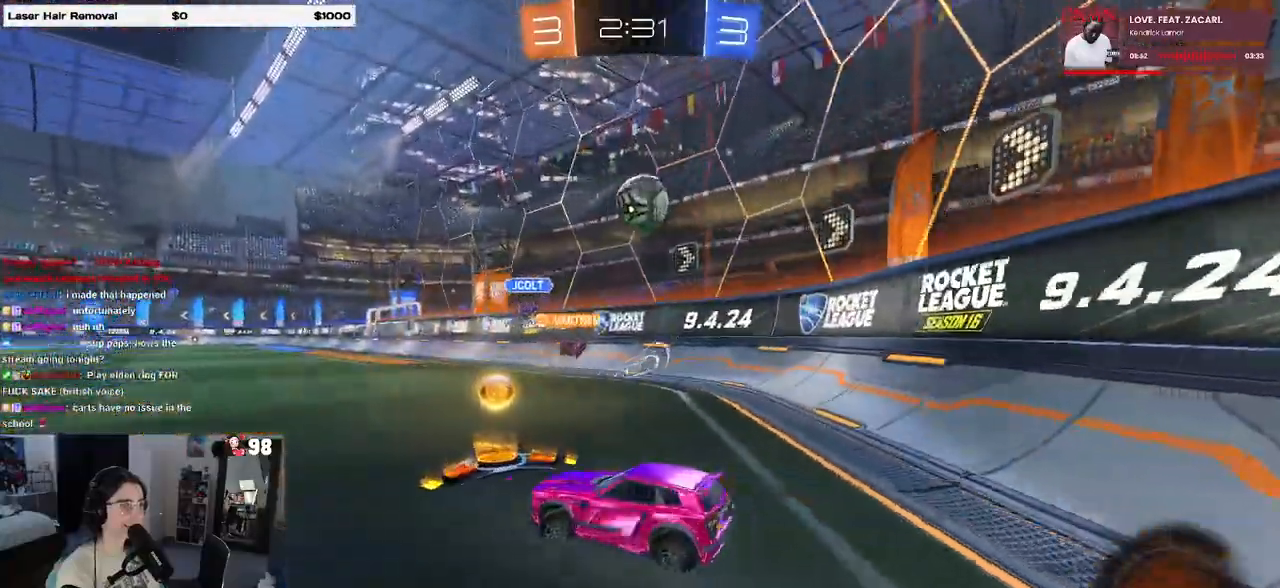
{"buttons": ["R1", "R2"], "left_stick": "center", "right_stick": "center", "events": [[183, "SQUARE", "down"], [267, "SQUARE", "up"], [483, "left_stick", "center"], [500, "R1", "down"]]}
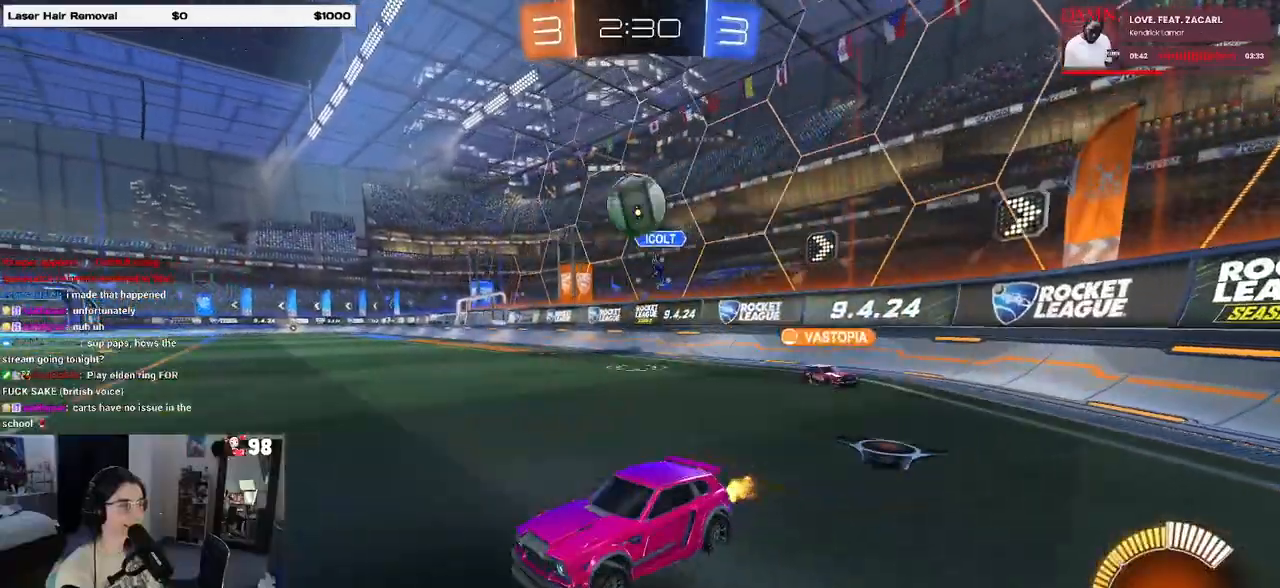
{"buttons": ["R1", "R2"], "left_stick": "left", "right_stick": "center", "events": [[17, "left_stick", "right"], [183, "left_stick", "left"]]}
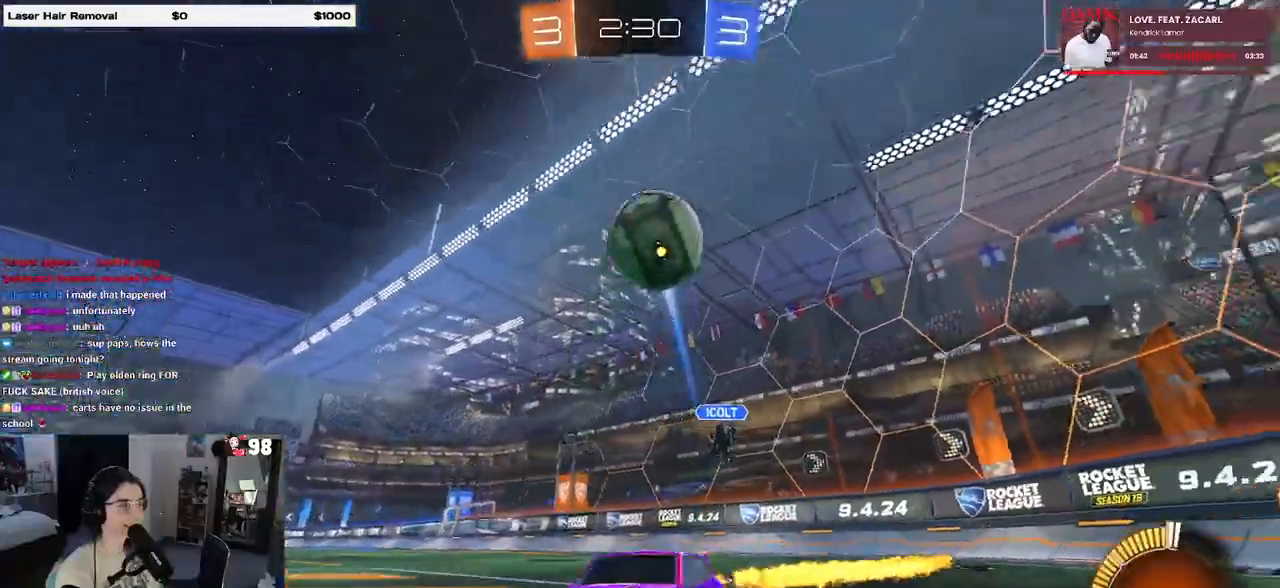
{"buttons": ["CROSS", "R2"], "left_stick": "down", "right_stick": "center", "events": [[133, "left_stick", "center"], [200, "R1", "up"], [250, "left_stick", "down-right"], [317, "CROSS", "down"], [500, "left_stick", "down"]]}
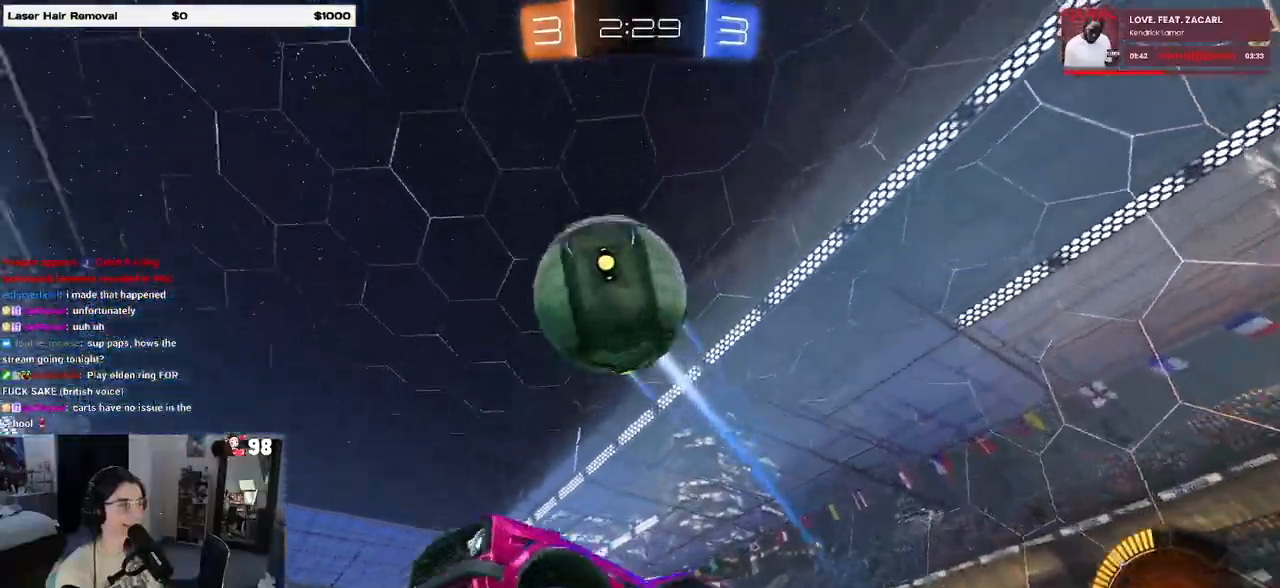
{"buttons": ["R1", "R2"], "left_stick": "down", "right_stick": "center", "events": [[50, "CROSS", "up"], [50, "R1", "down"], [233, "left_stick", "up"], [283, "CROSS", "down"], [350, "left_stick", "down"], [433, "CROSS", "up"]]}